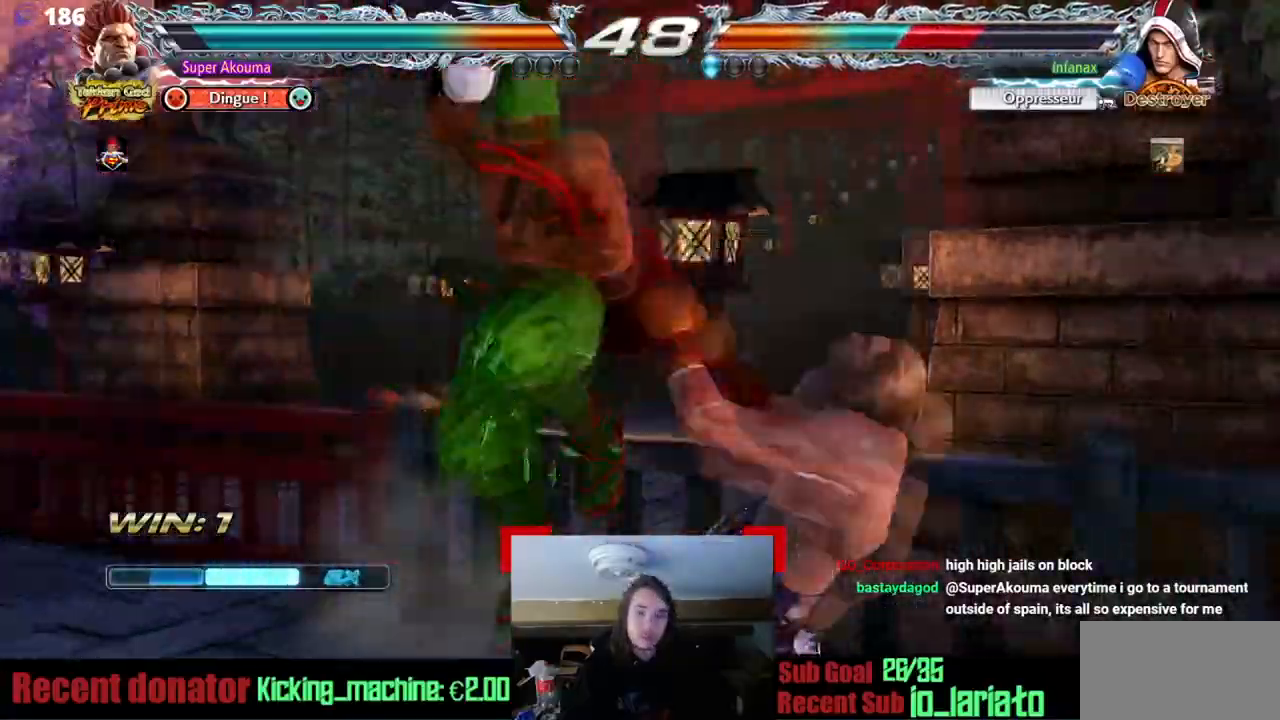
Gameplay with a controller (arcade stick); each line is a JSON object with the inputs held at the frame after it. "events" lists button and stick changes between this image and that frame as [ms after this image, input, new state], when the widget could be followed in between. Not read: L3 R3 other_buttons.
{"buttons": ["DPAD_DOWN", "DPAD_LEFT"], "events": [[351, "DPAD_DOWN", "down"], [417, "DPAD_LEFT", "down"]]}
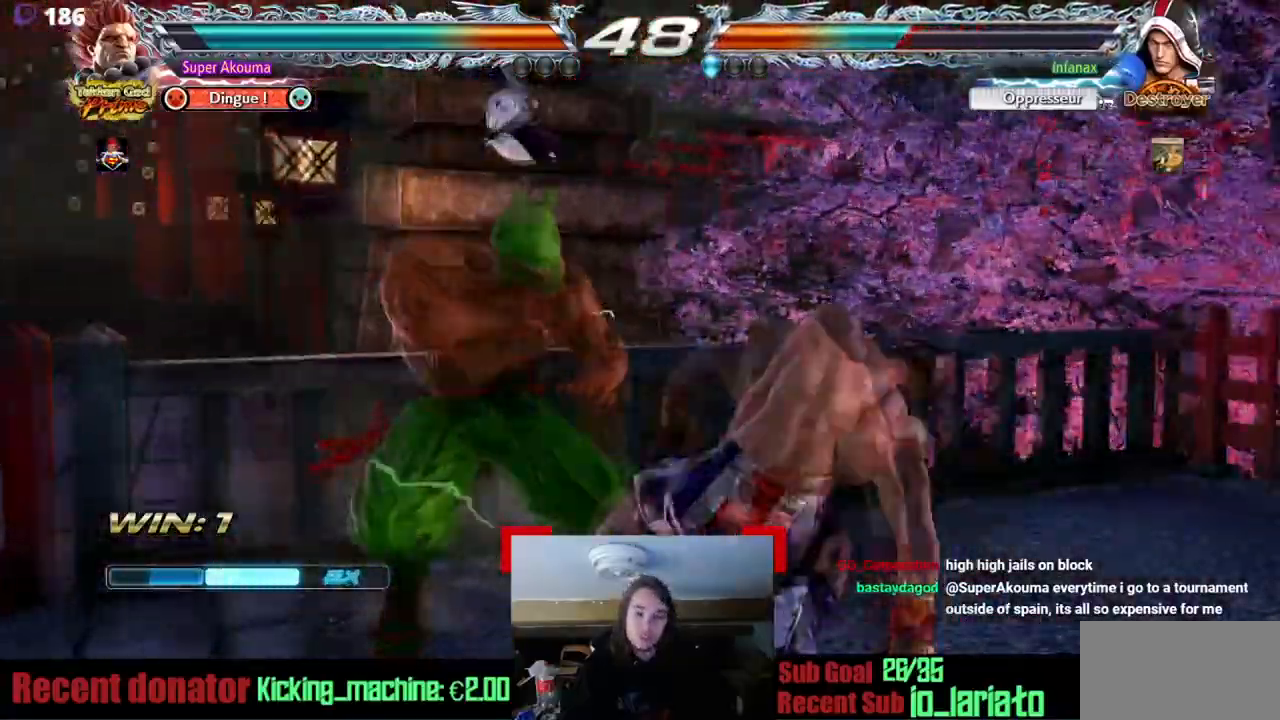
{"buttons": ["CIRCLE", "DPAD_RIGHT"], "events": [[217, "DPAD_DOWN", "up"], [217, "DPAD_LEFT", "up"], [250, "DPAD_RIGHT", "down"], [400, "CIRCLE", "down"]]}
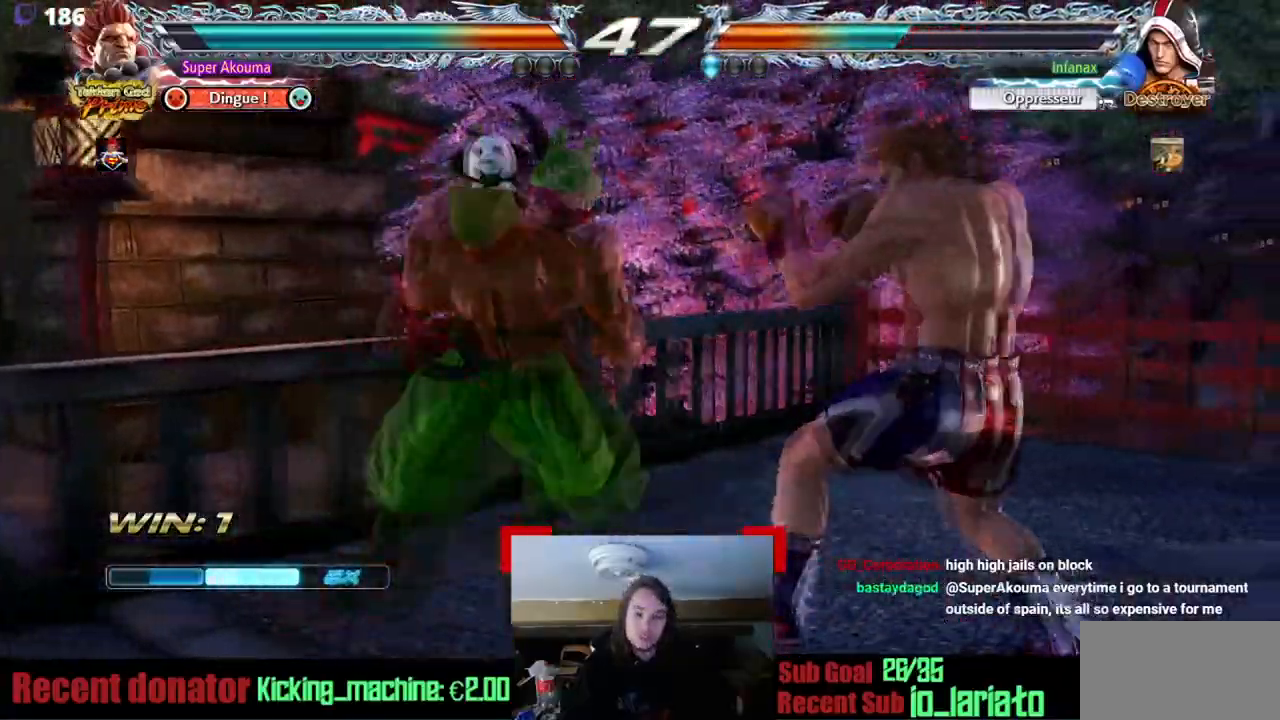
{"buttons": ["CIRCLE", "DPAD_RIGHT"], "events": []}
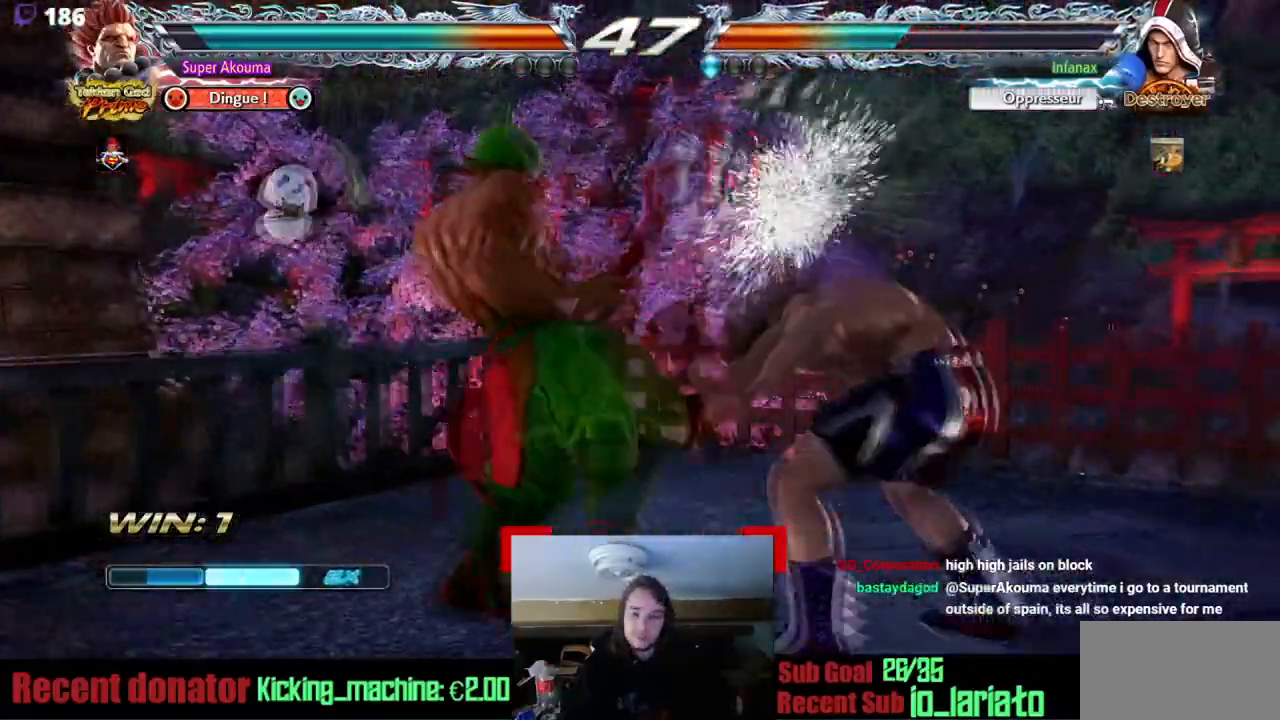
{"buttons": ["TRIANGLE", "DPAD_LEFT"], "events": [[33, "DPAD_RIGHT", "up"], [116, "CIRCLE", "up"], [217, "DPAD_LEFT", "down"], [300, "TRIANGLE", "down"]]}
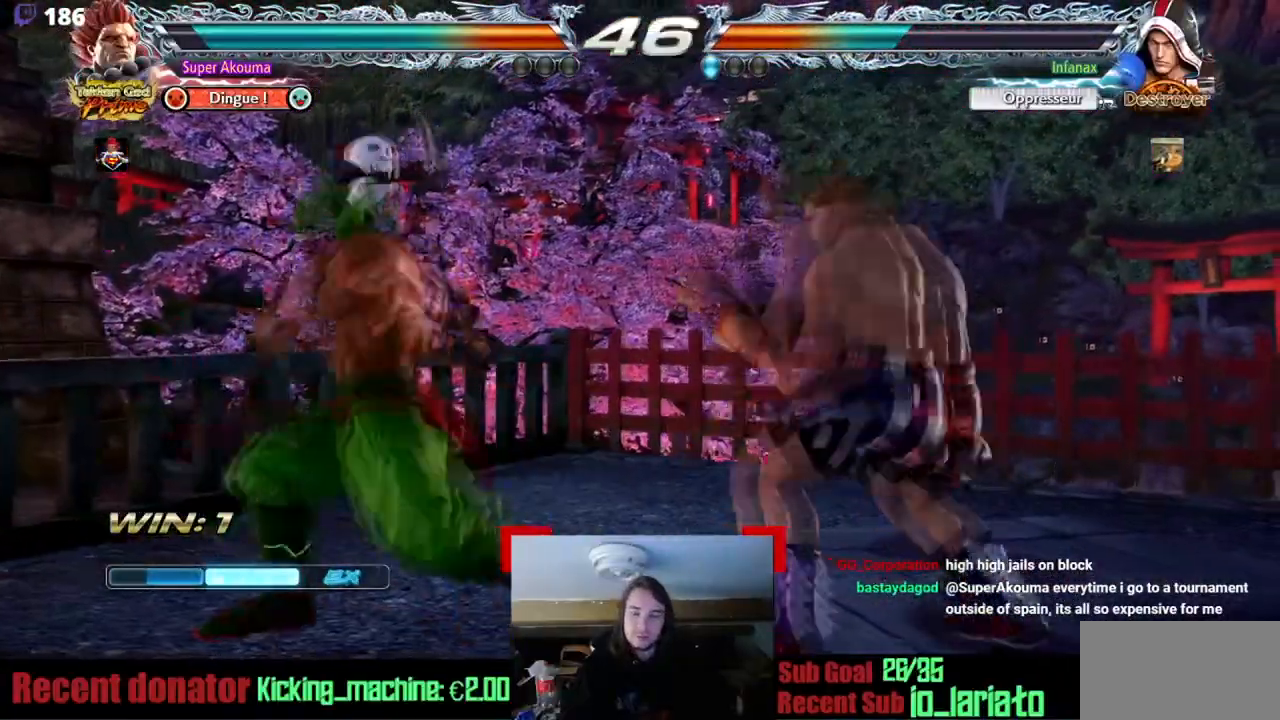
{"buttons": ["DPAD_LEFT"], "events": [[484, "TRIANGLE", "up"]]}